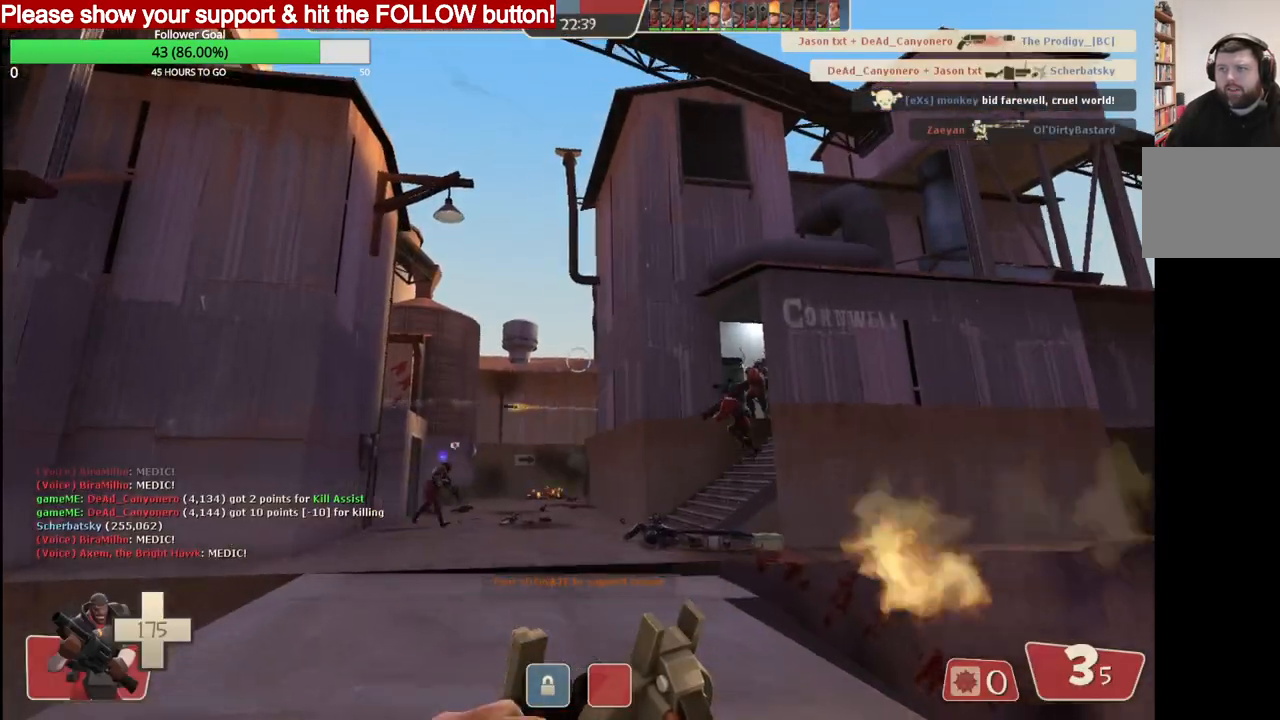
Gameplay with a controller (PlayStation layout); each line is a JSON object with the inputs held at the frame after it. "events" lists button and stick changes between this image and that frame as [ms after this image, input, new state], when the widget could be followed in between.
{"buttons": [], "left_stick": "up", "right_stick": "center", "events": []}
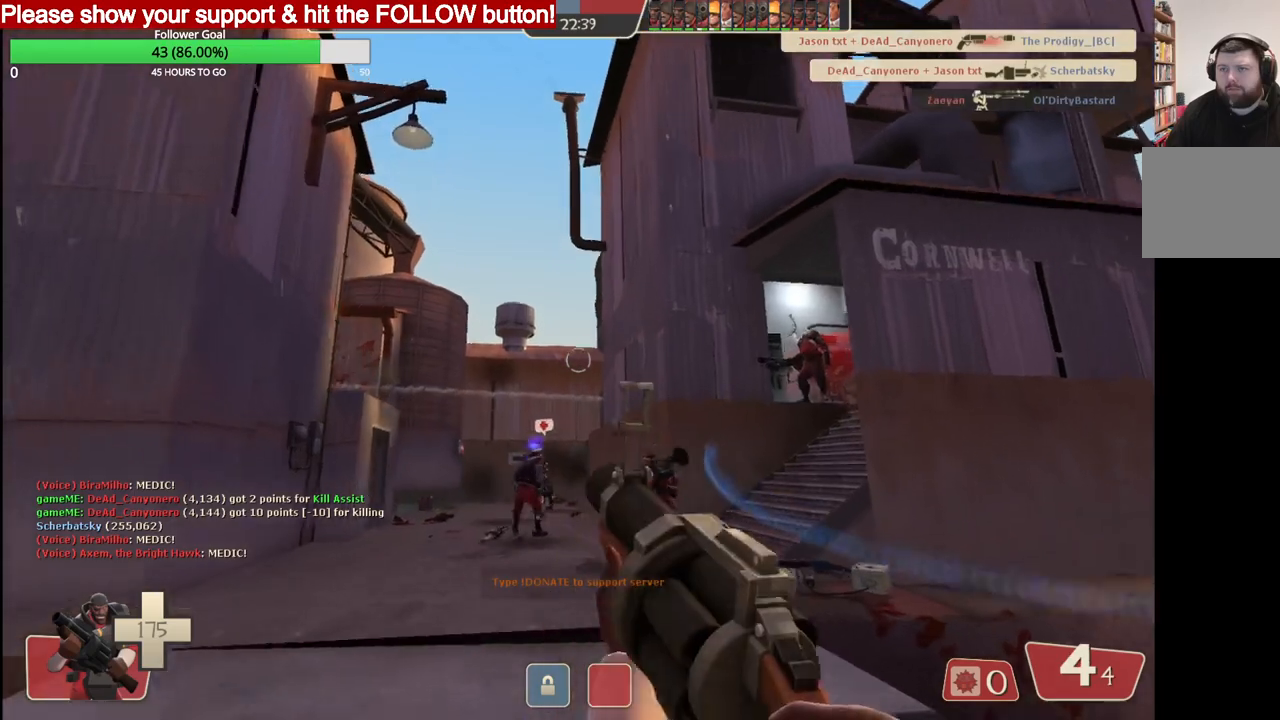
{"buttons": ["R2"], "left_stick": "up", "right_stick": "center", "events": [[500, "R2", "down"]]}
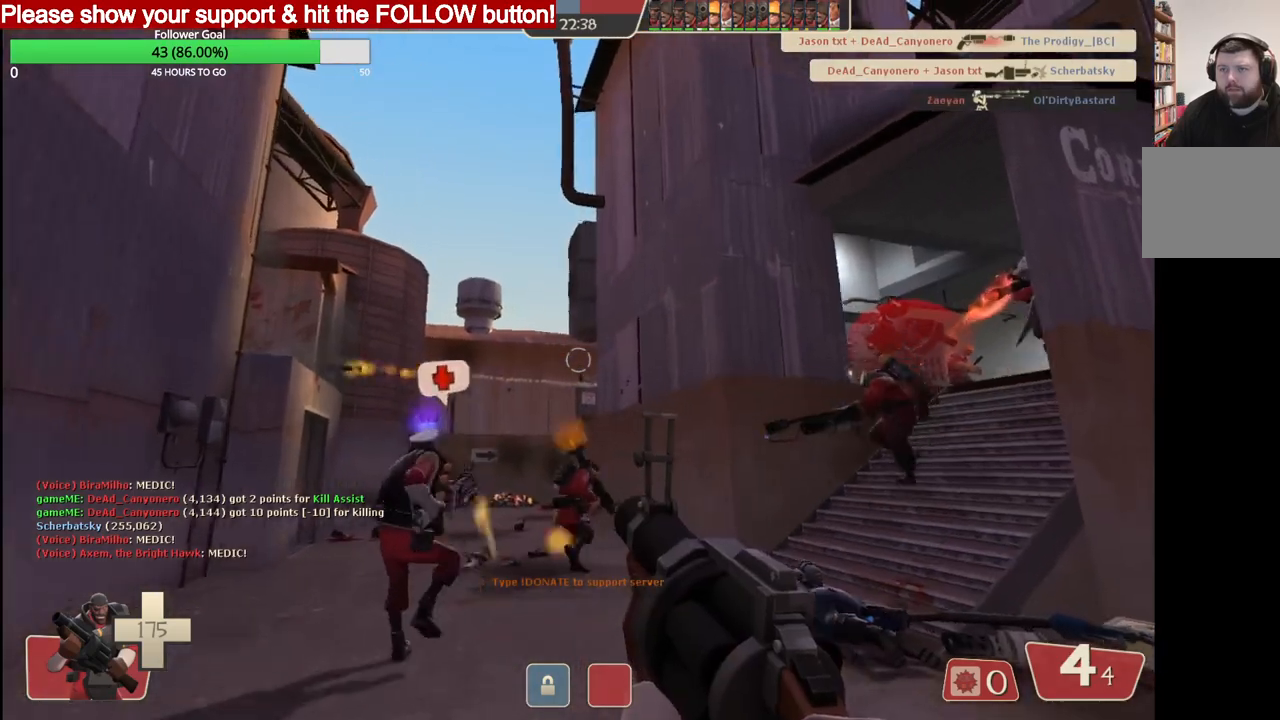
{"buttons": ["R2"], "left_stick": "up", "right_stick": "center", "events": []}
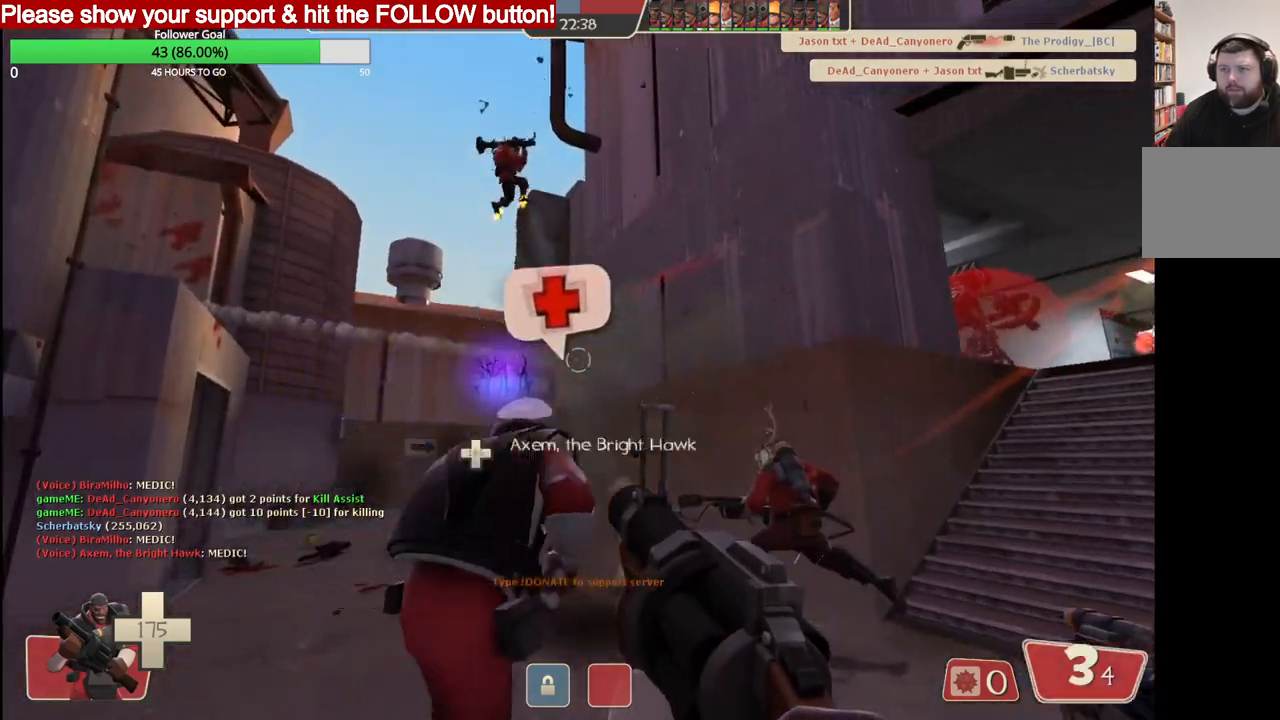
{"buttons": ["R2"], "left_stick": "up", "right_stick": "center", "events": []}
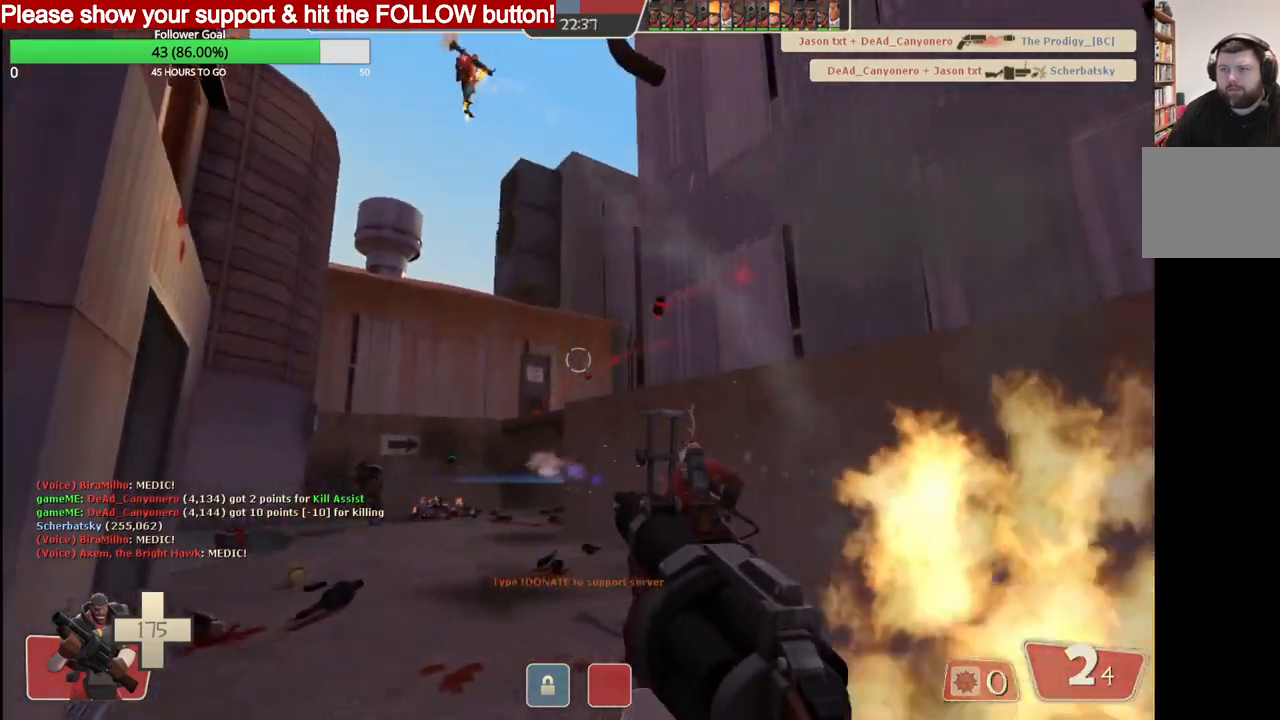
{"buttons": ["R2"], "left_stick": "down-right", "right_stick": "center", "events": [[33, "left_stick", "up-left"], [250, "left_stick", "center"], [300, "left_stick", "down-right"]]}
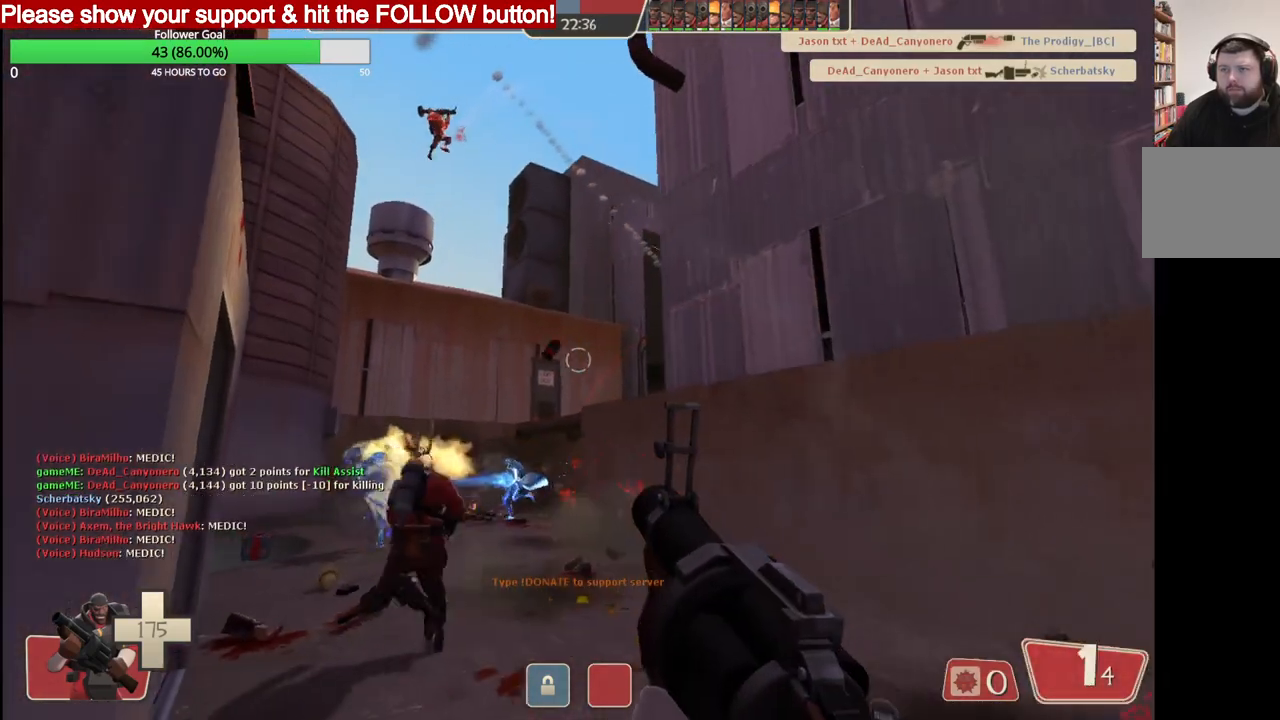
{"buttons": ["R2"], "left_stick": "down-right", "right_stick": "center", "events": []}
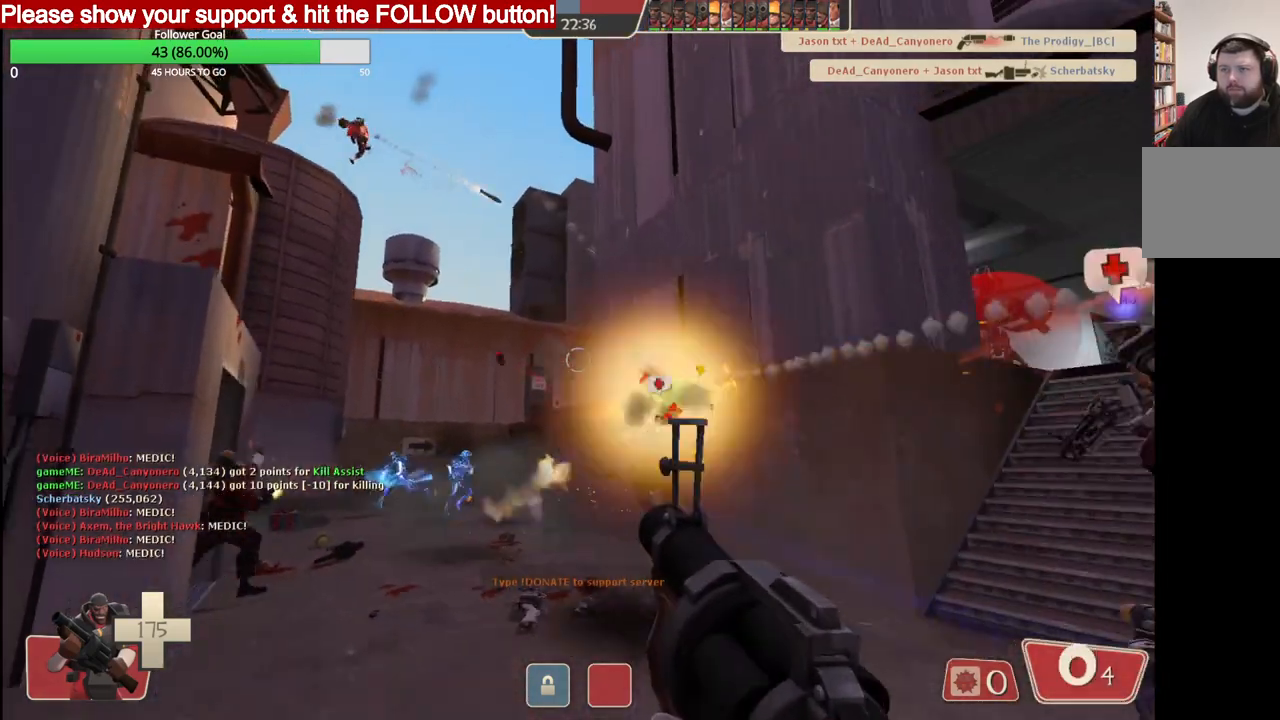
{"buttons": ["R2"], "left_stick": "down-right", "right_stick": "center", "events": []}
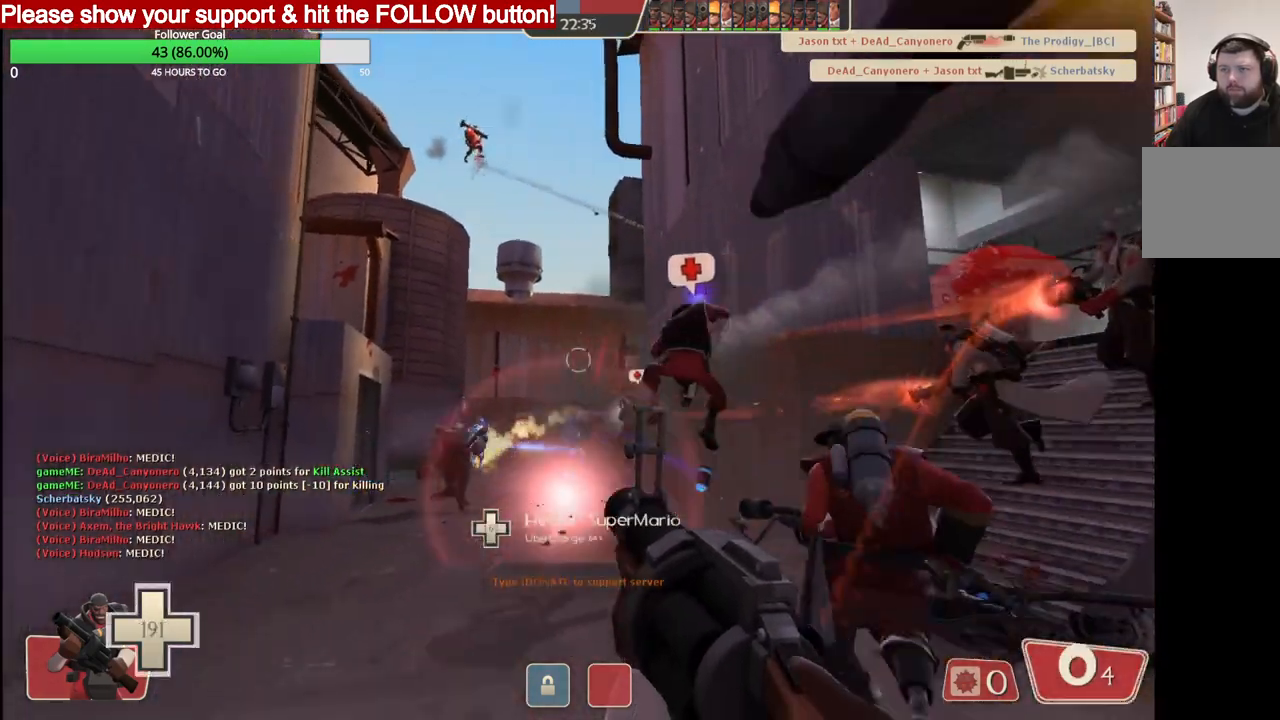
{"buttons": ["SQUARE"], "left_stick": "down", "right_stick": "center", "events": [[17, "R2", "up"], [167, "SQUARE", "down"], [233, "SQUARE", "up"], [317, "SQUARE", "down"], [383, "SQUARE", "up"], [383, "left_stick", "down"], [467, "SQUARE", "down"]]}
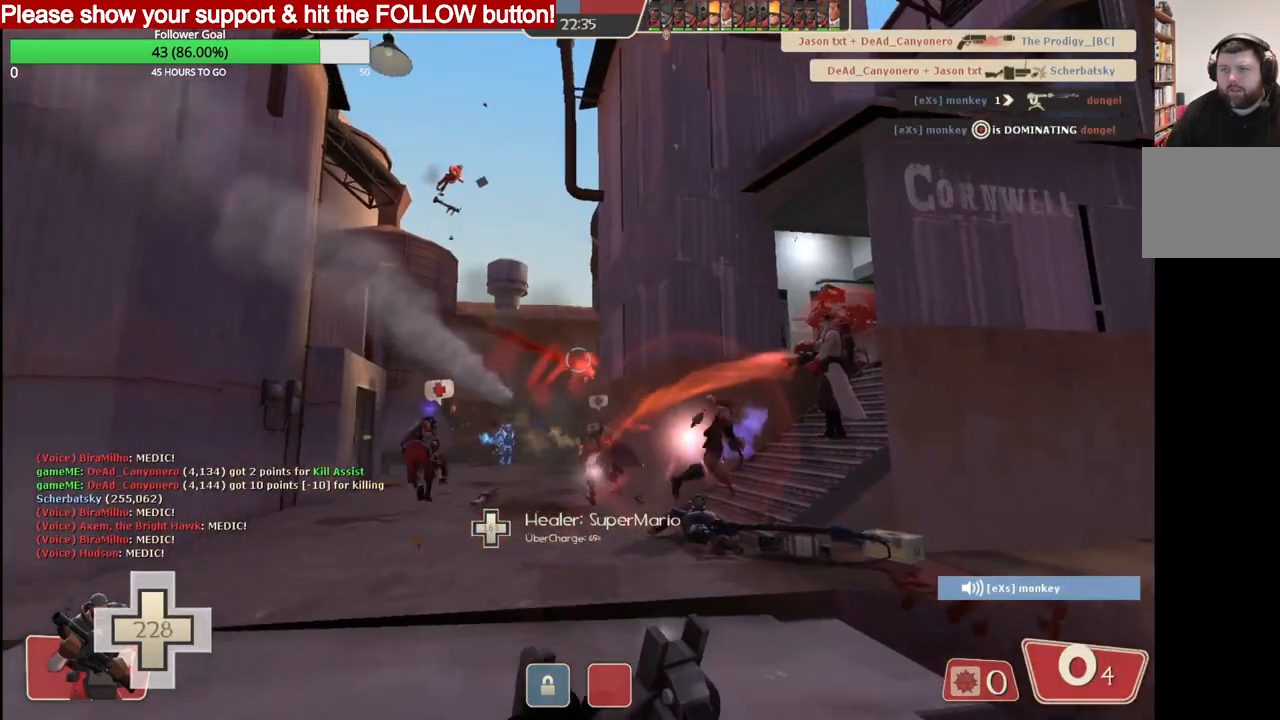
{"buttons": [], "left_stick": "up-left", "right_stick": "center", "events": [[33, "left_stick", "left"], [50, "SQUARE", "up"], [117, "SQUARE", "down"], [200, "SQUARE", "up"], [217, "left_stick", "up-left"]]}
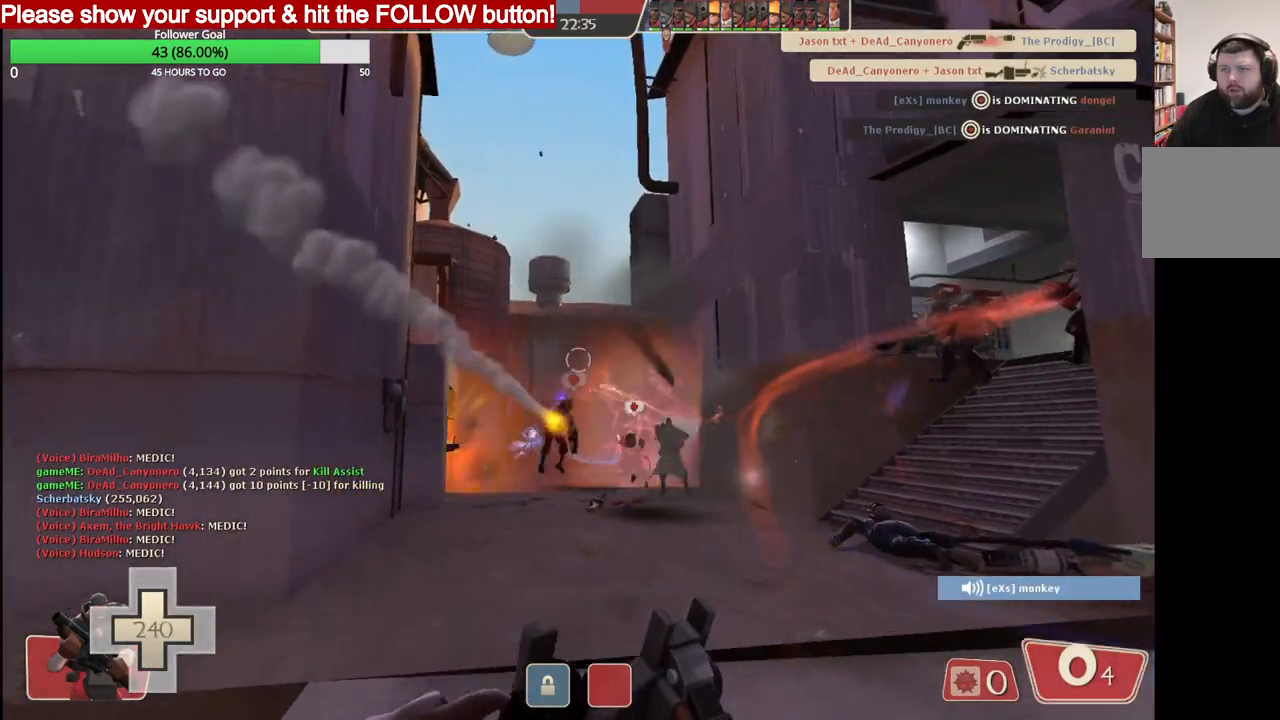
{"buttons": [], "left_stick": "up", "right_stick": "center", "events": [[83, "left_stick", "up"]]}
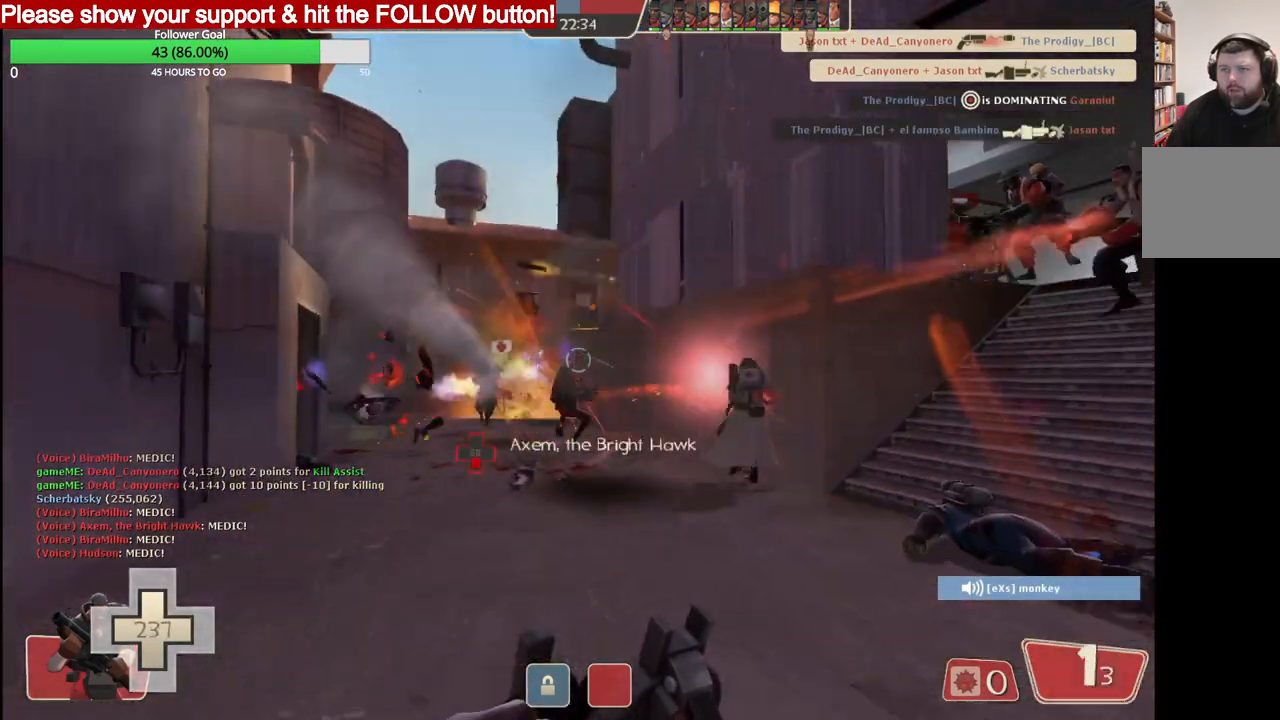
{"buttons": ["R2"], "left_stick": "up-left", "right_stick": "center", "events": [[83, "left_stick", "up-left"], [500, "R2", "down"]]}
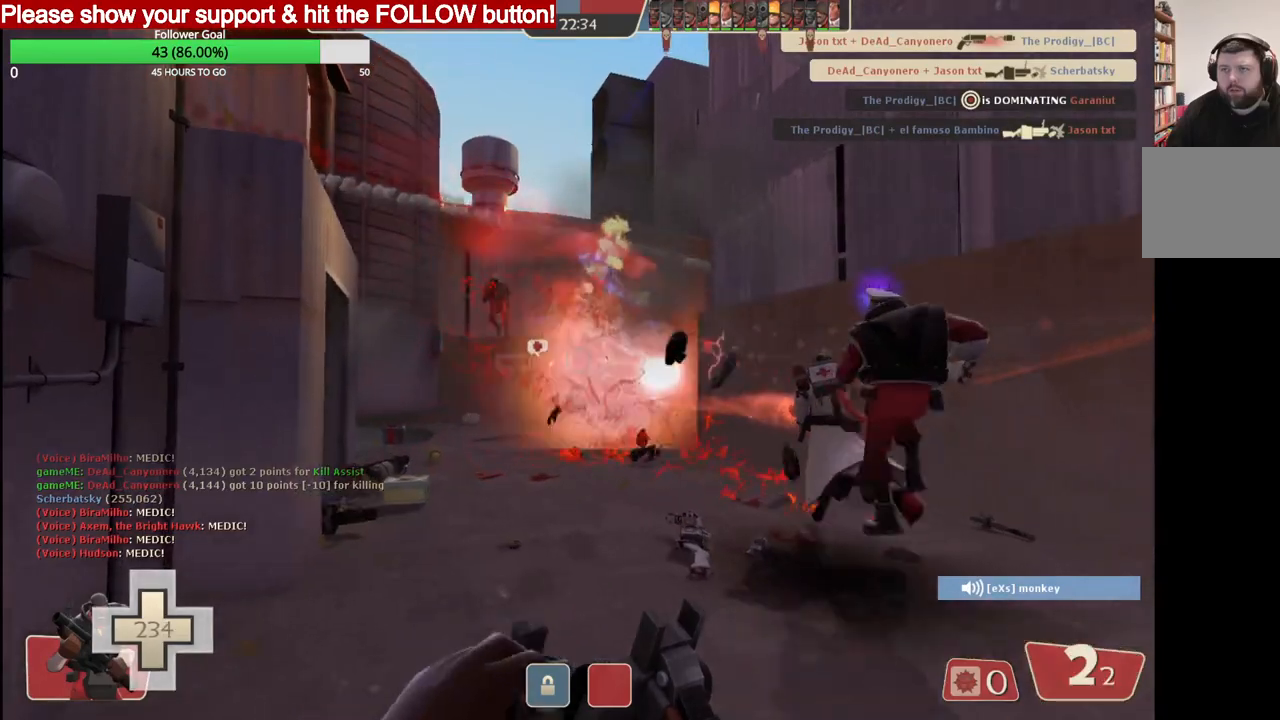
{"buttons": ["R2"], "left_stick": "up-left", "right_stick": "center", "events": []}
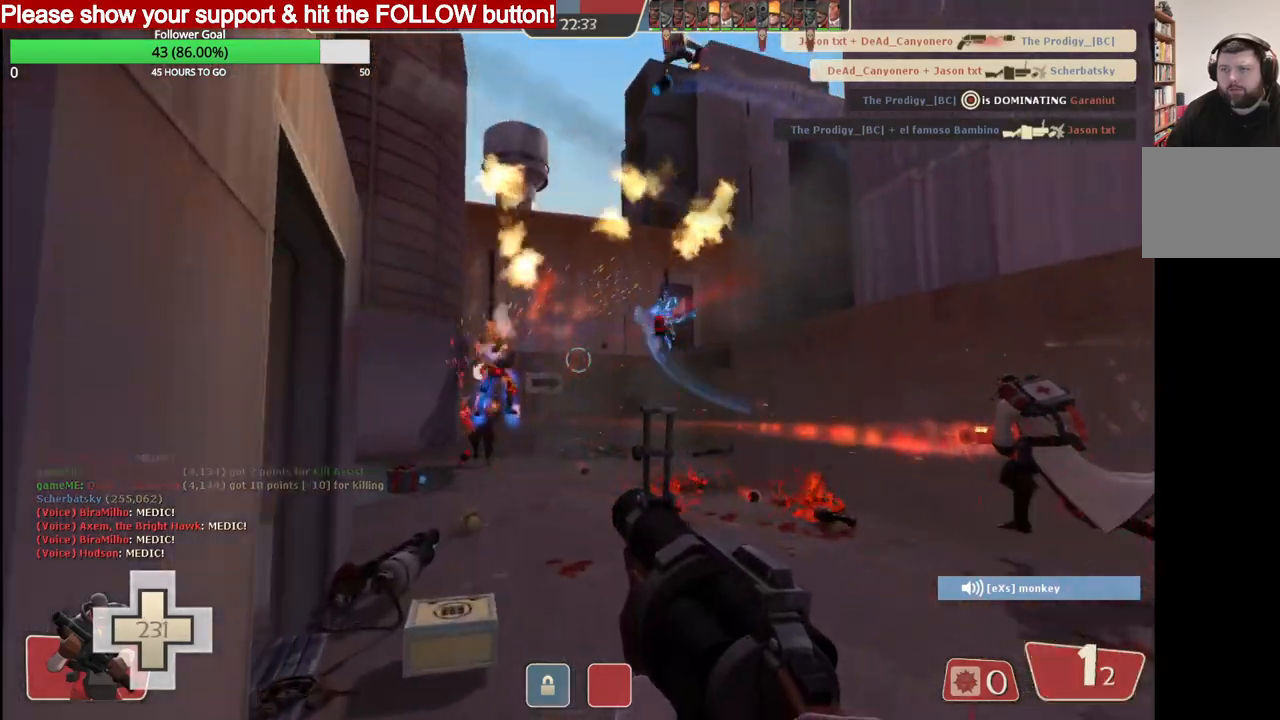
{"buttons": [], "left_stick": "down", "right_stick": "center", "events": [[33, "left_stick", "up-right"], [100, "left_stick", "center"], [150, "left_stick", "down"], [417, "R2", "up"]]}
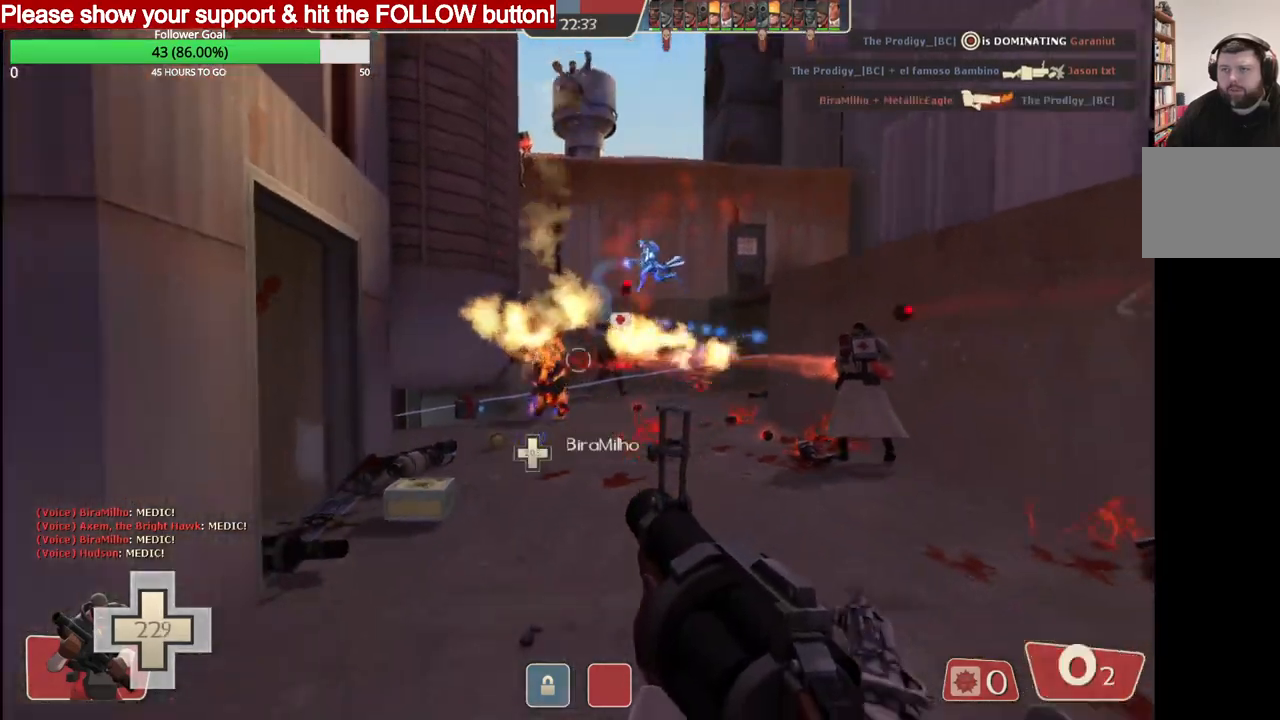
{"buttons": [], "left_stick": "down", "right_stick": "center", "events": [[50, "R2", "down"], [450, "R2", "up"]]}
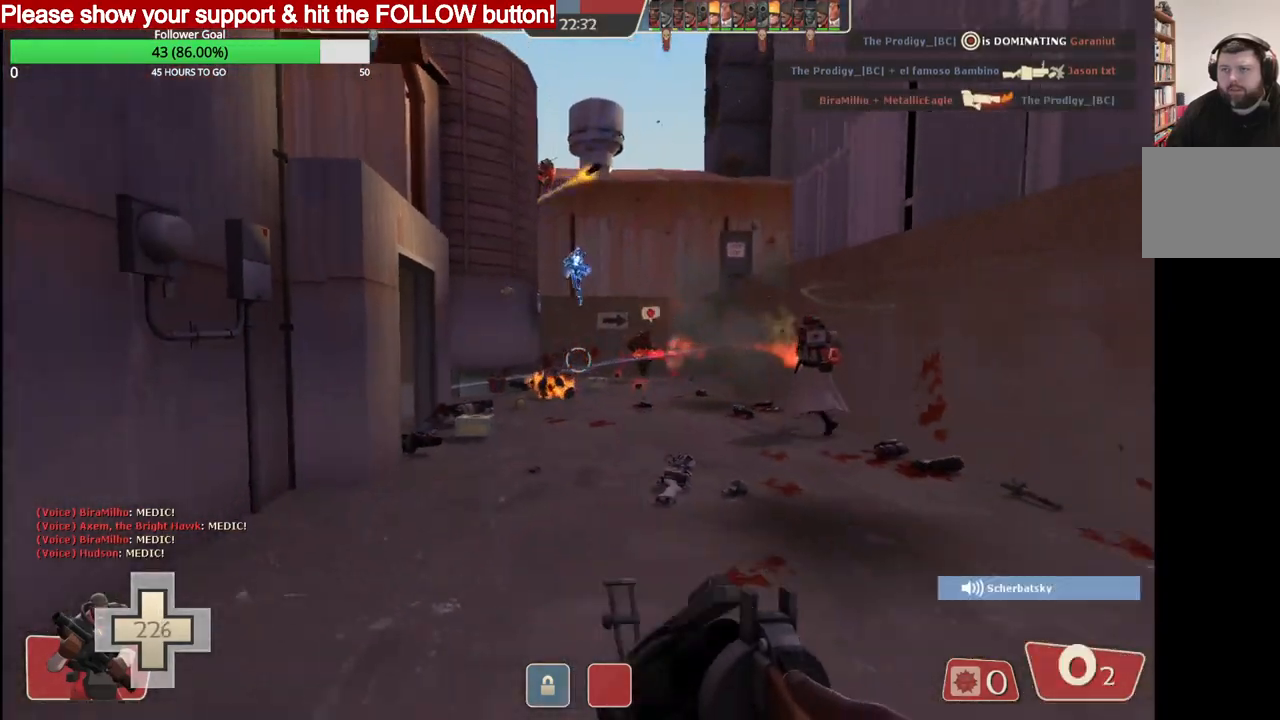
{"buttons": ["SQUARE"], "left_stick": "right", "right_stick": "center", "events": [[50, "SQUARE", "down"], [133, "SQUARE", "up"], [150, "left_stick", "down-right"], [217, "SQUARE", "down"], [283, "SQUARE", "up"], [367, "SQUARE", "down"], [417, "SQUARE", "up"], [467, "left_stick", "right"], [500, "SQUARE", "down"]]}
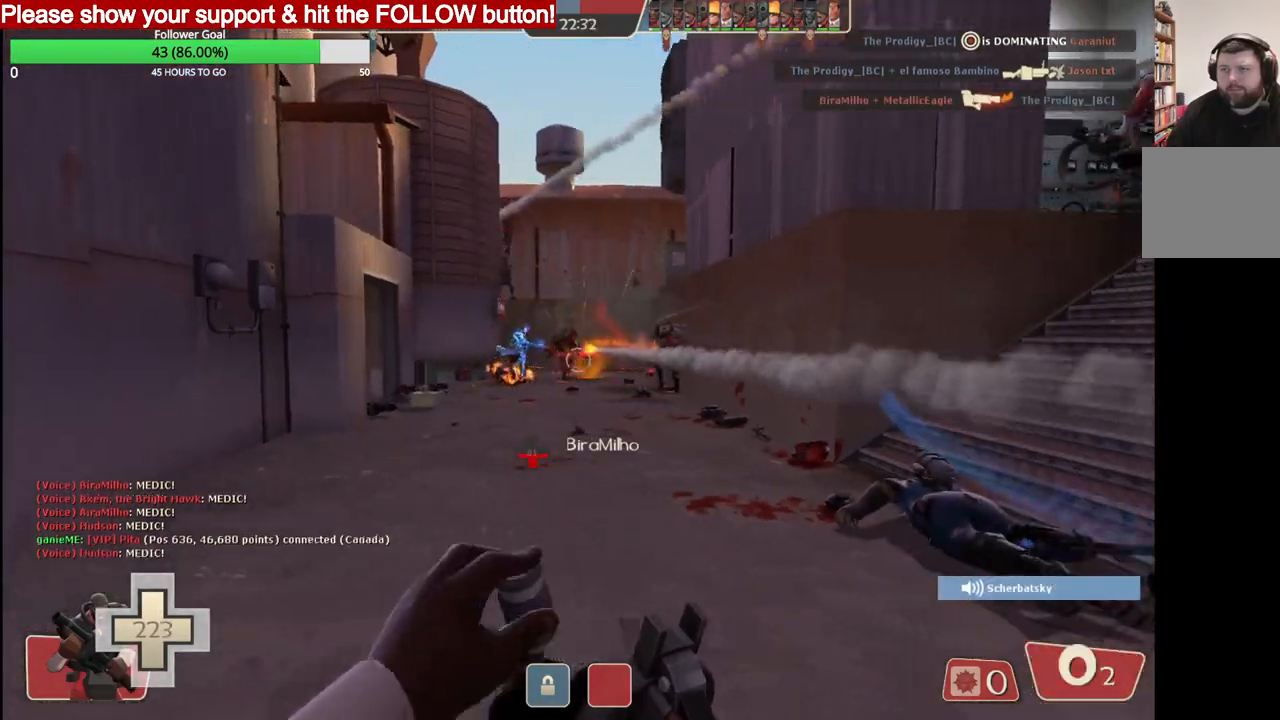
{"buttons": [], "left_stick": "up", "right_stick": "center", "events": [[50, "left_stick", "up-right"], [83, "SQUARE", "up"], [300, "left_stick", "up"]]}
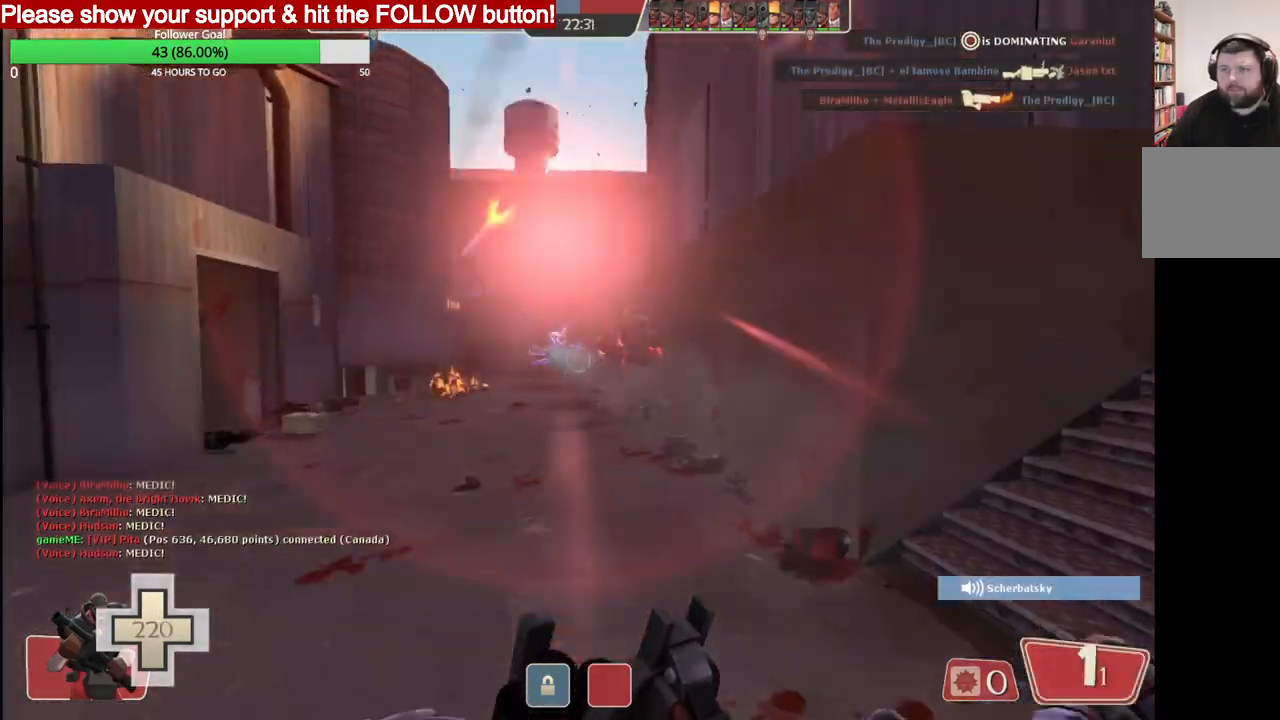
{"buttons": [], "left_stick": "up-left", "right_stick": "center", "events": [[83, "left_stick", "up-left"]]}
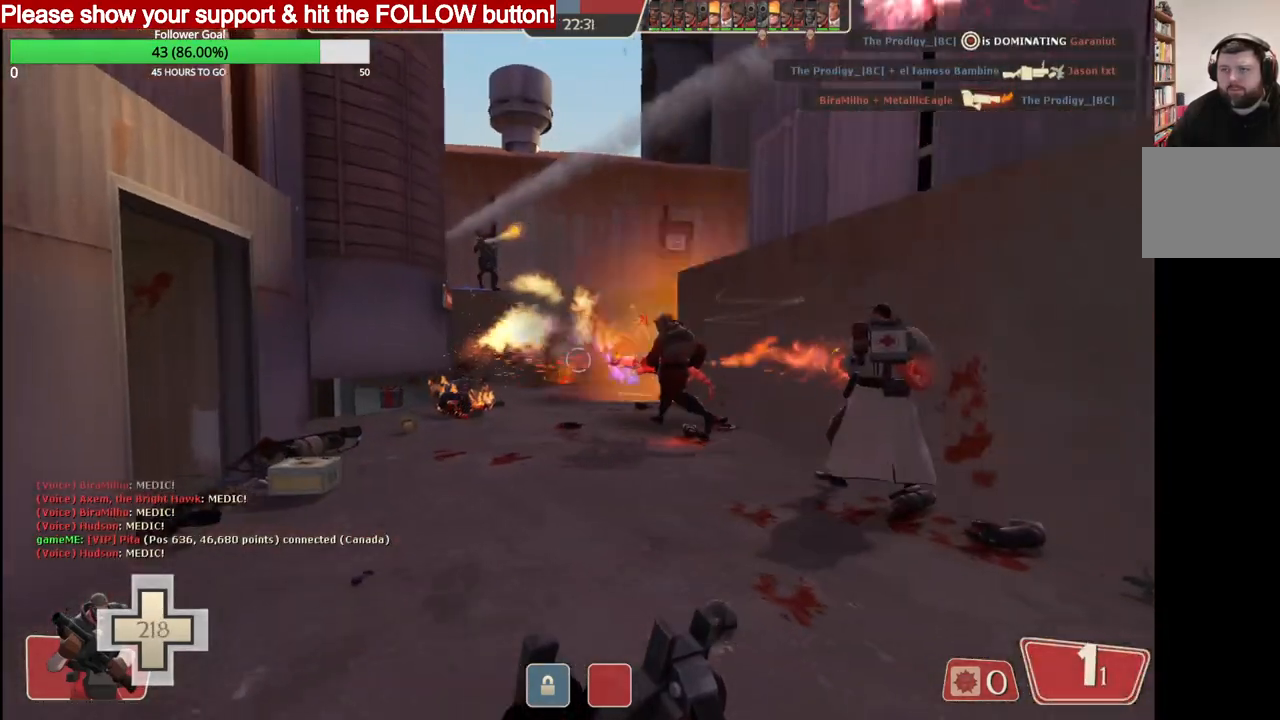
{"buttons": ["R2"], "left_stick": "down", "right_stick": "center", "events": [[283, "R2", "down"], [317, "left_stick", "down-left"], [500, "left_stick", "down"]]}
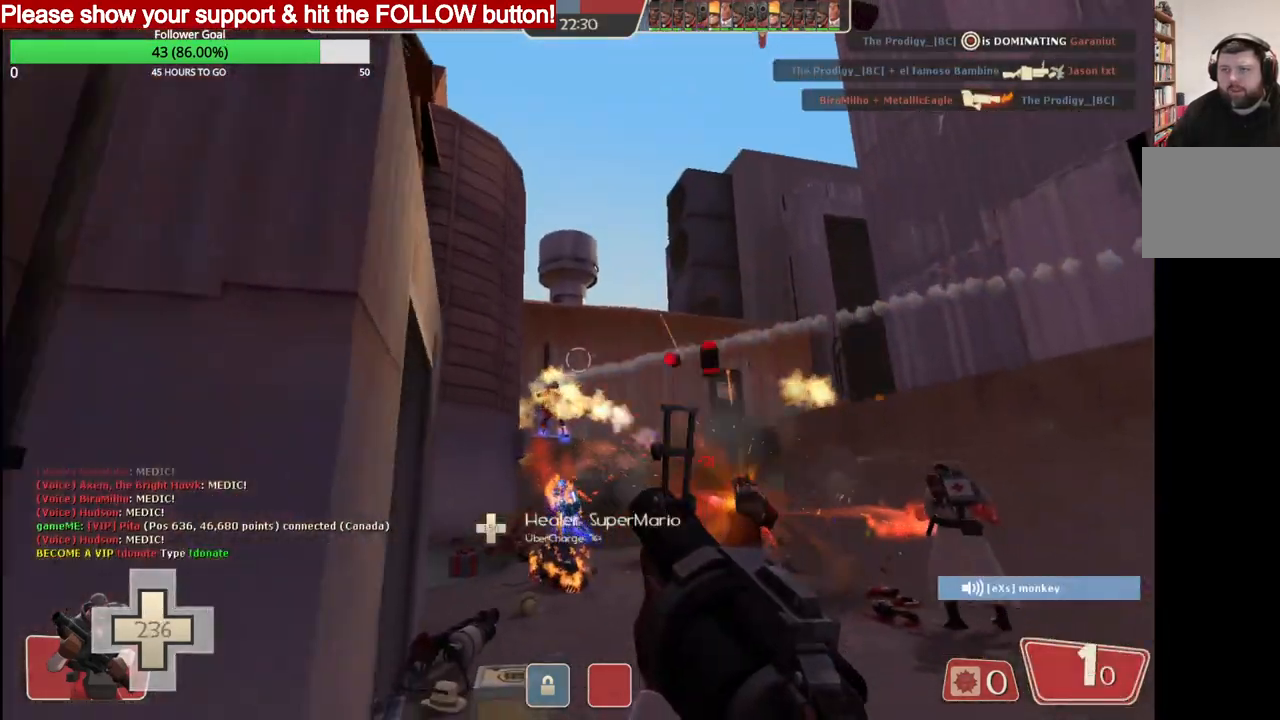
{"buttons": ["R2"], "left_stick": "right", "right_stick": "center", "events": [[200, "left_stick", "right"]]}
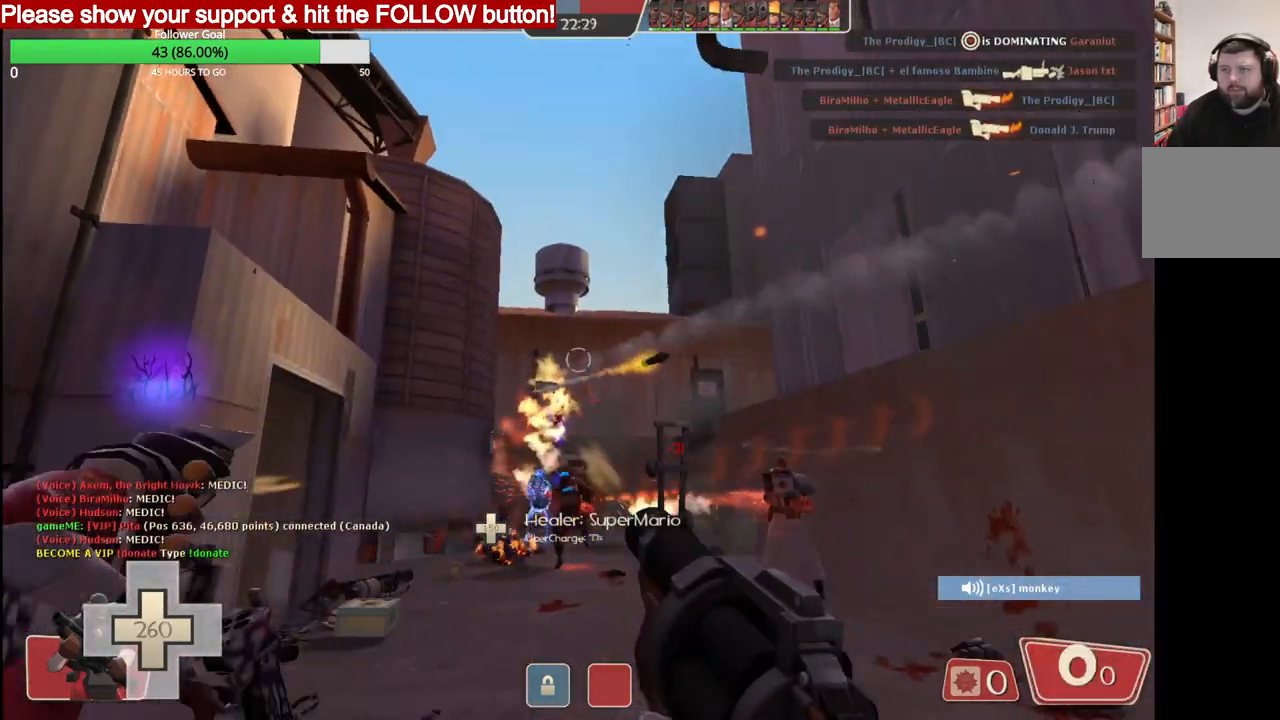
{"buttons": ["R2"], "left_stick": "down", "right_stick": "center", "events": [[17, "left_stick", "down-right"], [117, "left_stick", "down"]]}
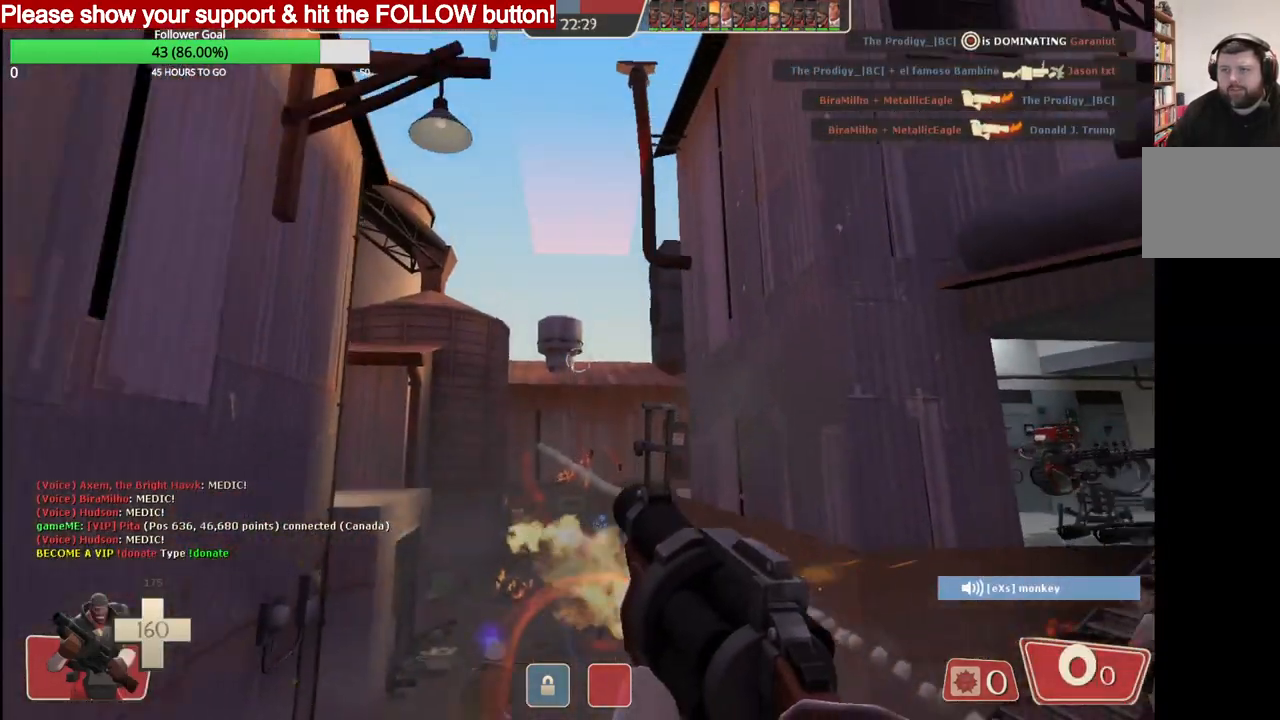
{"buttons": ["SQUARE"], "left_stick": "down", "right_stick": "center", "events": [[33, "R2", "up"], [167, "SQUARE", "down"], [233, "SQUARE", "up"], [317, "SQUARE", "down"], [383, "SQUARE", "up"], [467, "SQUARE", "down"]]}
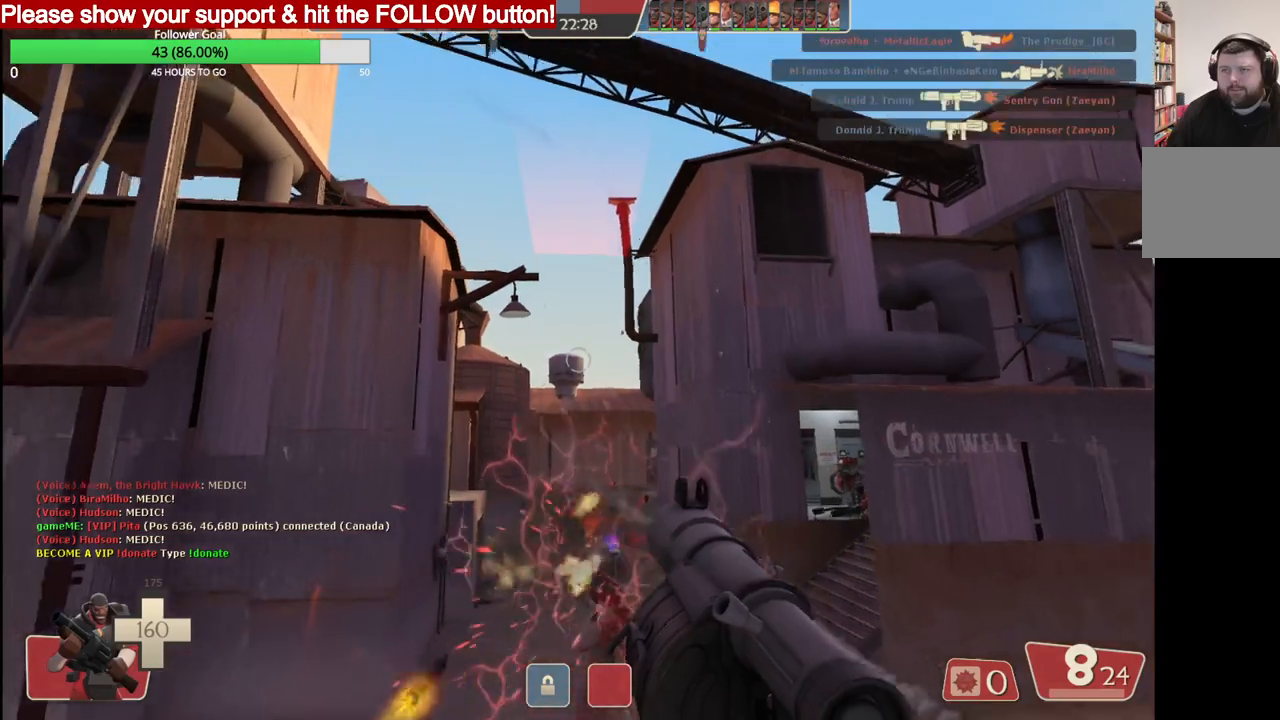
{"buttons": [], "left_stick": "up", "right_stick": "center", "events": [[17, "left_stick", "center"], [33, "SQUARE", "up"], [67, "left_stick", "up"]]}
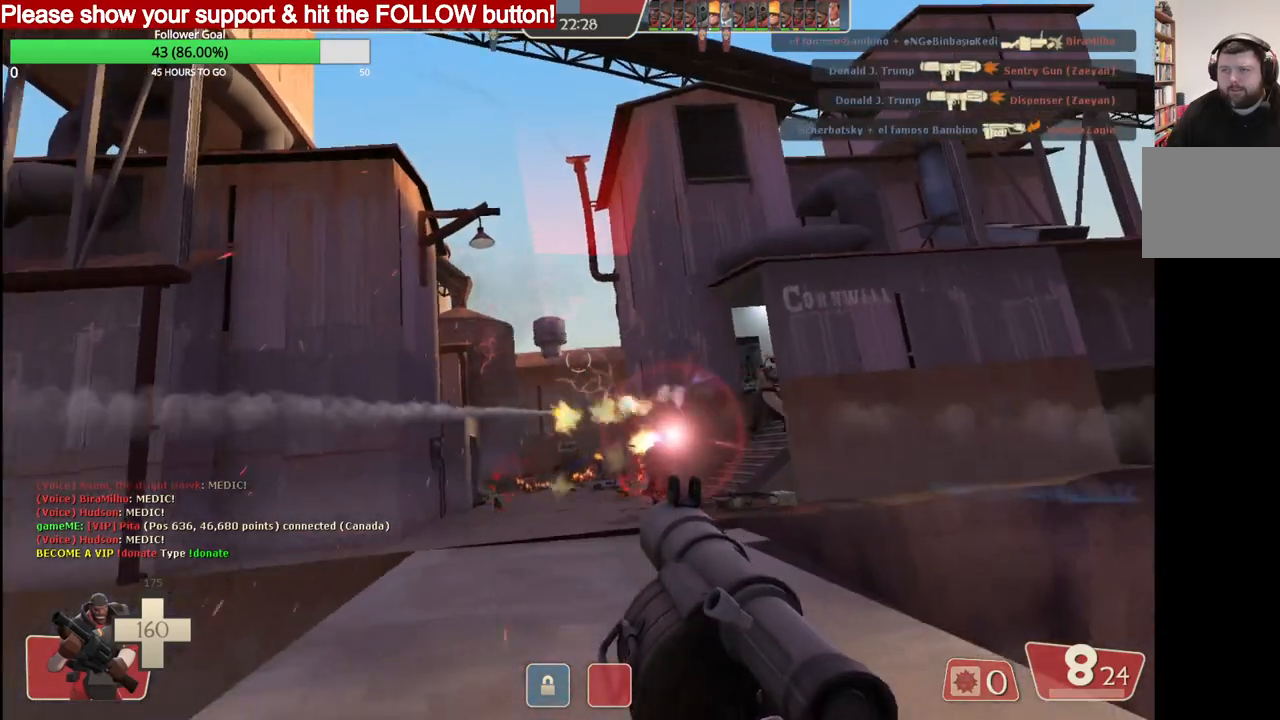
{"buttons": [], "left_stick": "up", "right_stick": "center", "events": [[50, "L1", "down"], [183, "L1", "up"]]}
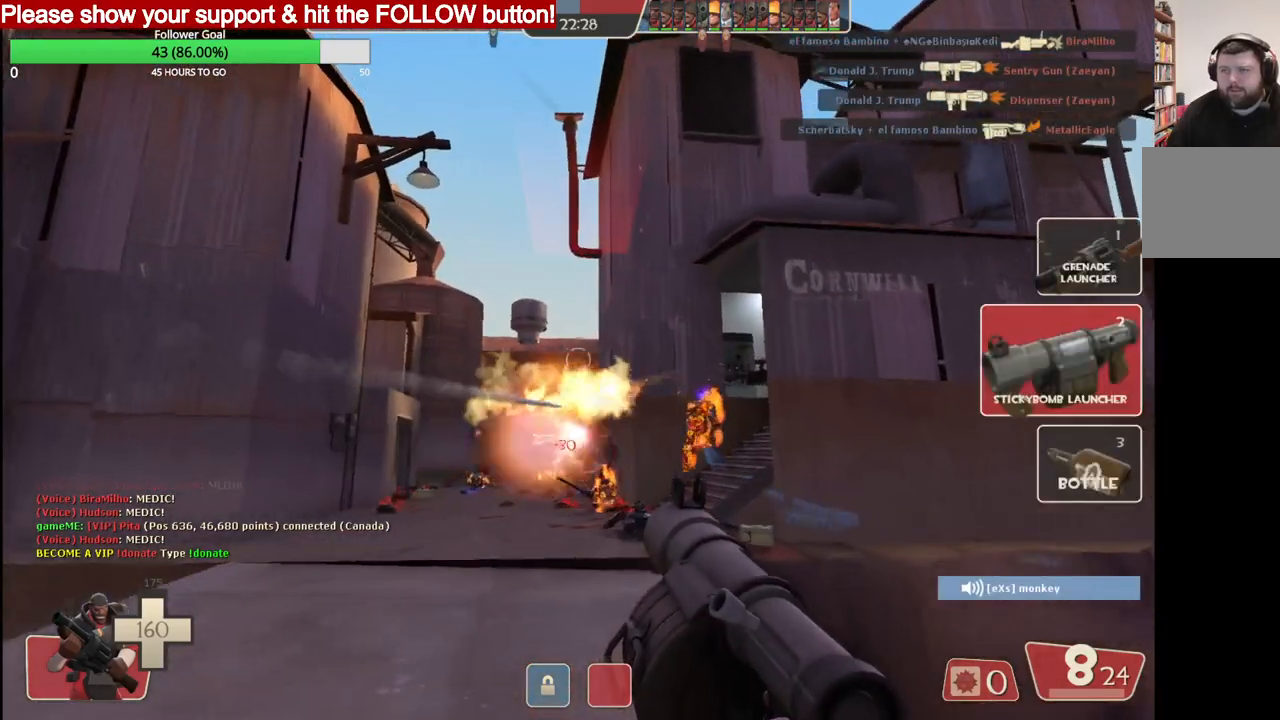
{"buttons": [], "left_stick": "up", "right_stick": "center", "events": [[267, "R1", "down"], [350, "R1", "up"]]}
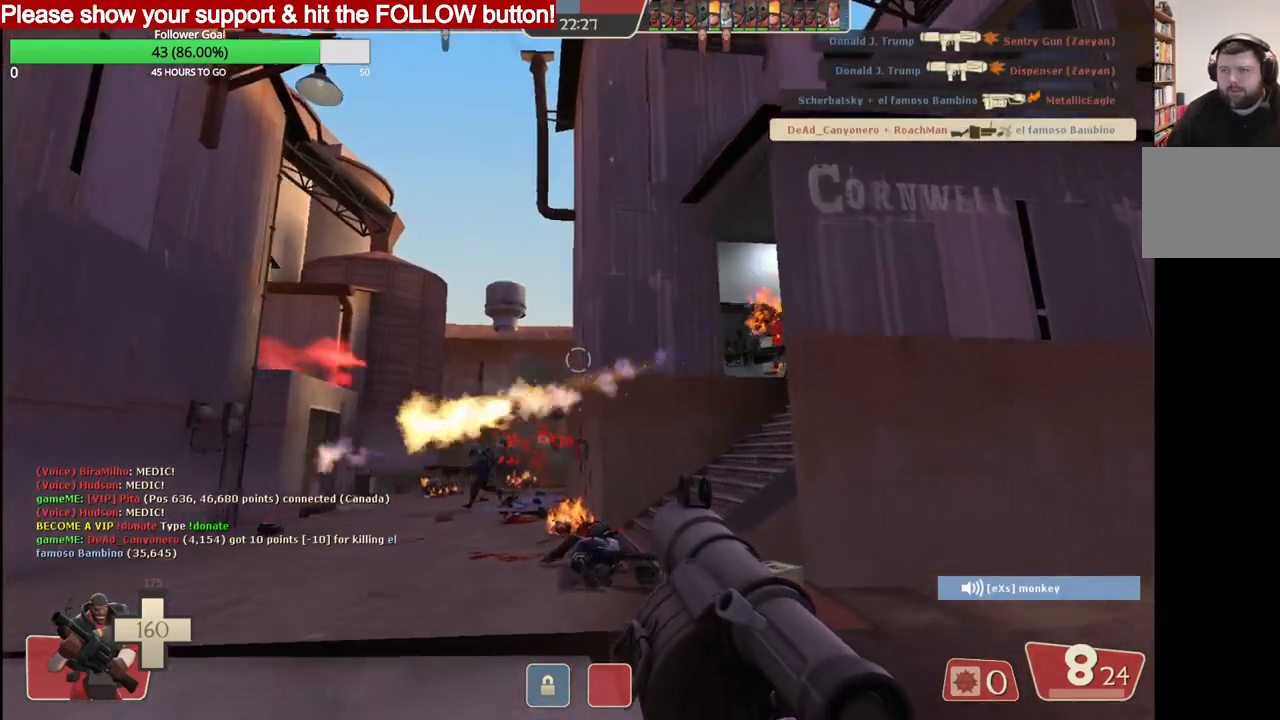
{"buttons": [], "left_stick": "up", "right_stick": "center", "events": []}
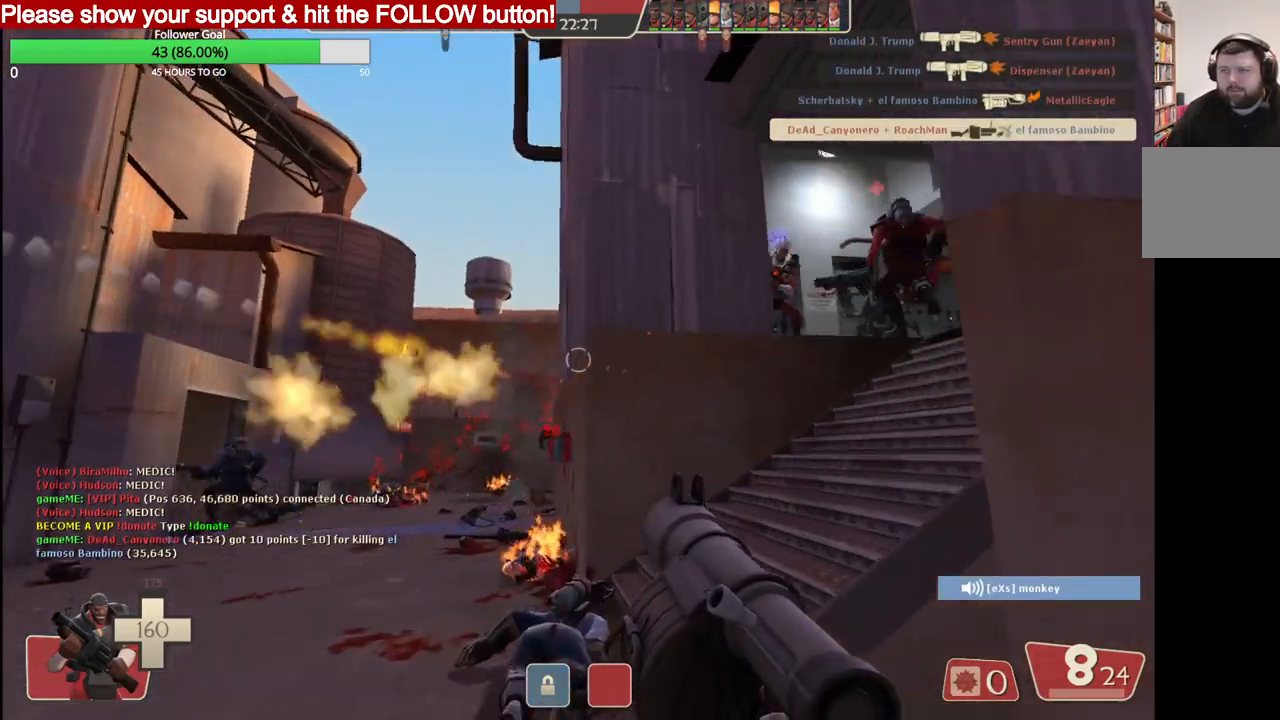
{"buttons": [], "left_stick": "down", "right_stick": "center", "events": [[350, "L1", "down"], [483, "left_stick", "down"], [500, "L1", "up"]]}
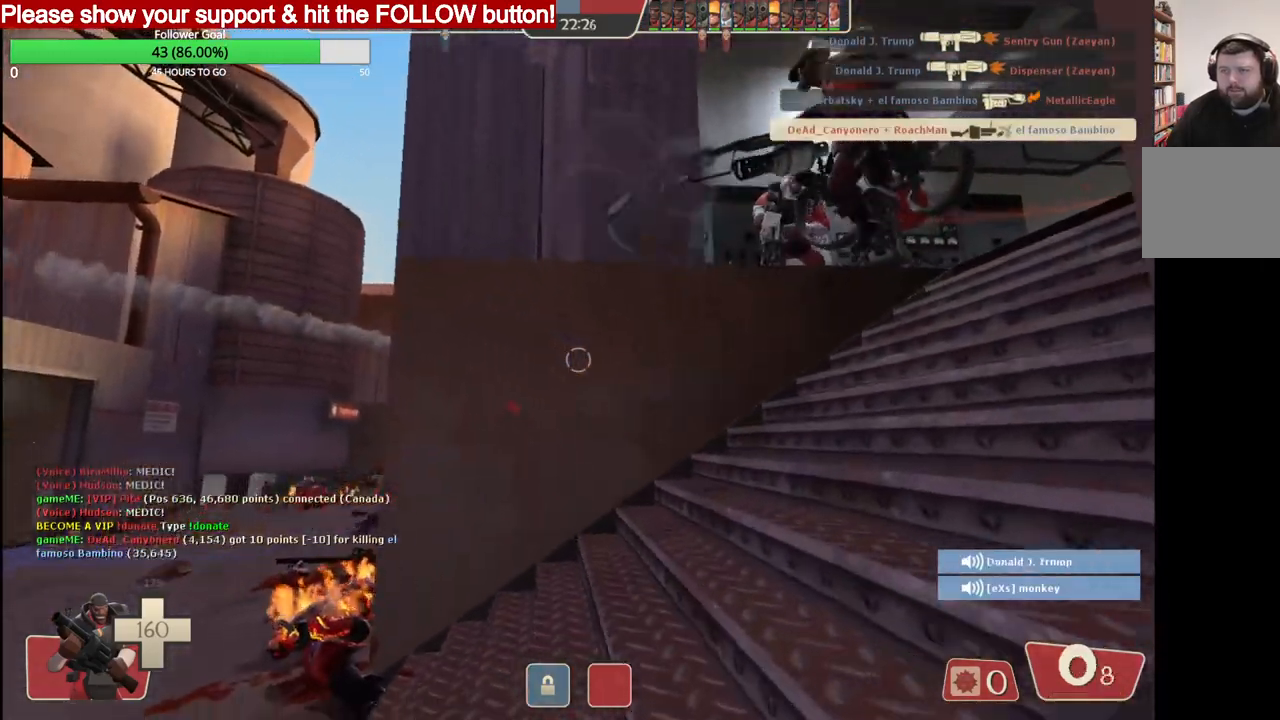
{"buttons": [], "left_stick": "left", "right_stick": "center", "events": [[167, "left_stick", "down-left"], [383, "left_stick", "left"]]}
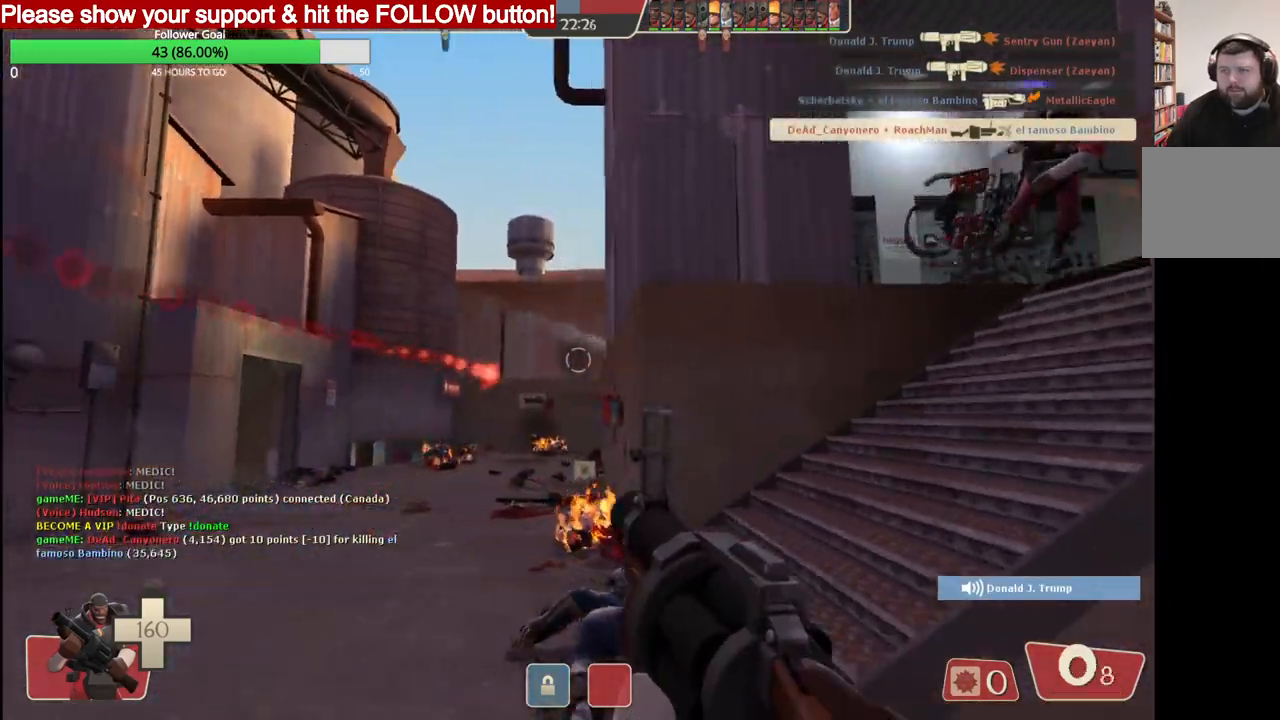
{"buttons": [], "left_stick": "left", "right_stick": "center", "events": [[383, "SQUARE", "down"], [467, "SQUARE", "up"]]}
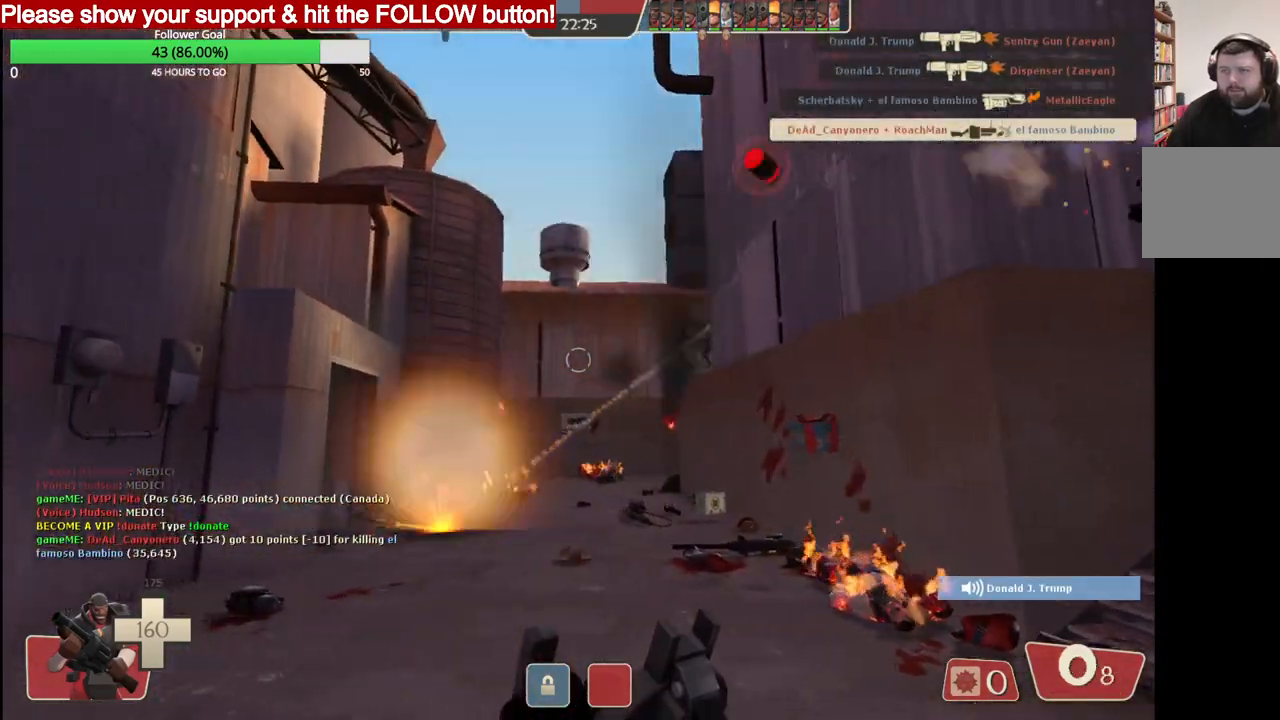
{"buttons": [], "left_stick": "up-left", "right_stick": "center", "events": [[383, "left_stick", "up-left"]]}
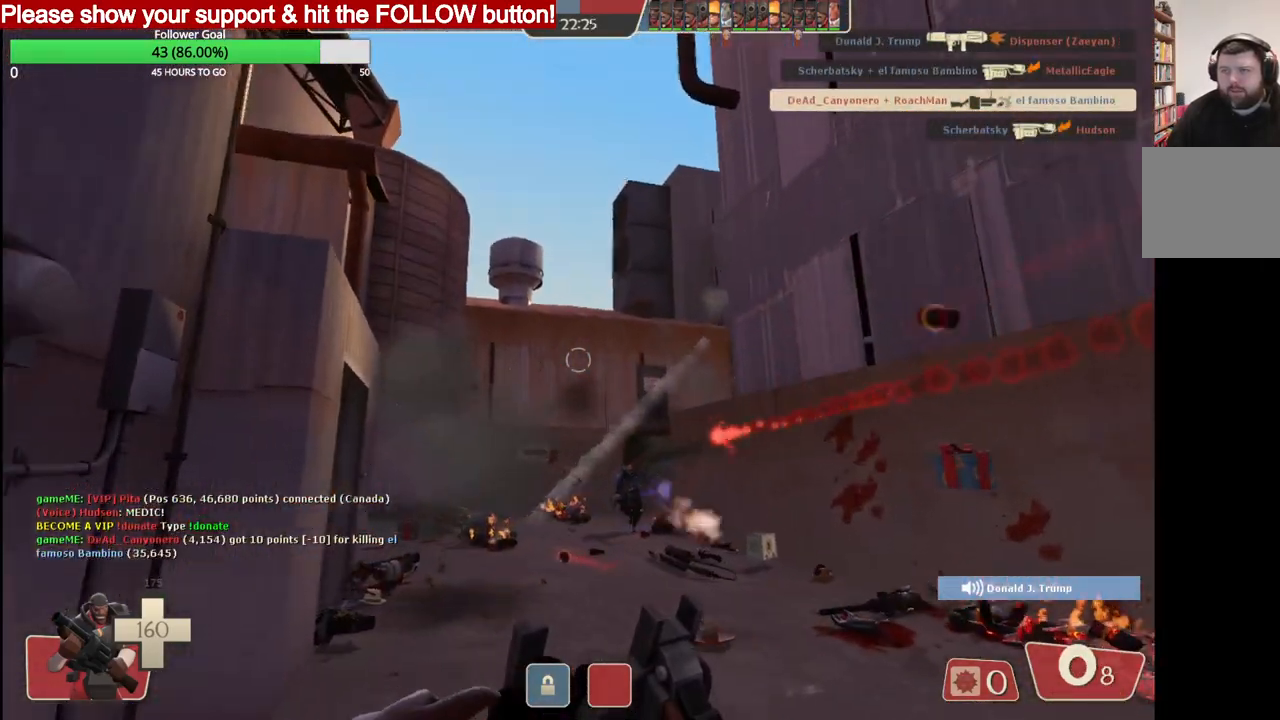
{"buttons": ["R2"], "left_stick": "down-right", "right_stick": "center", "events": [[83, "left_stick", "down-left"], [217, "R2", "down"], [217, "left_stick", "down"], [417, "left_stick", "down-right"]]}